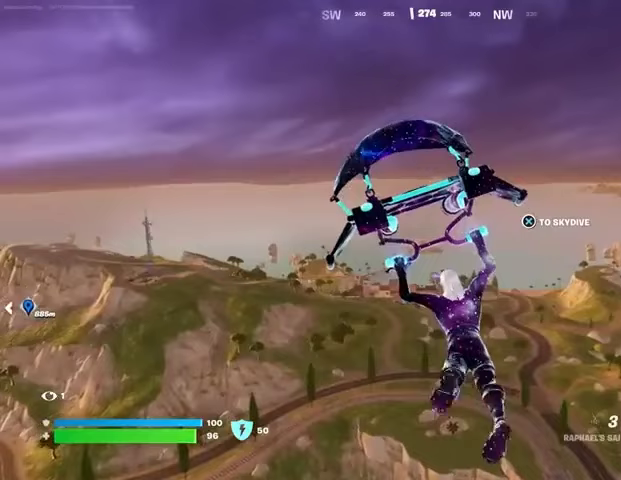
Gameplay with a controller (PlayStation layout); each line is a JSON object with the inputs held at the frame after it. "events" lists button and stick changes between this image and that frame as [ms after this image, input, new state], when the widget could be followed in between.
{"buttons": [], "left_stick": "up", "right_stick": "center", "events": []}
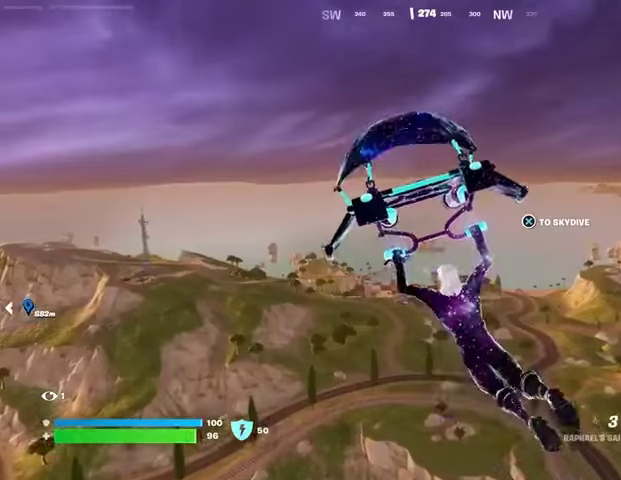
{"buttons": [], "left_stick": "up", "right_stick": "center", "events": [[333, "right_stick", "down"], [433, "right_stick", "center"]]}
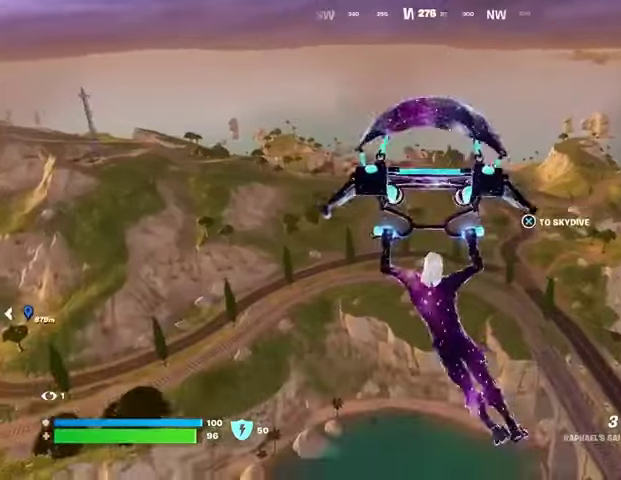
{"buttons": [], "left_stick": "up", "right_stick": "center"}
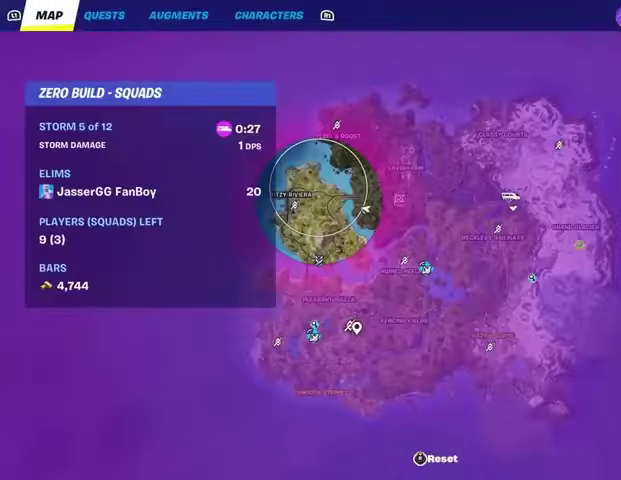
{"buttons": [], "left_stick": "up", "right_stick": "up", "events": [[433, "right_stick", "up"]]}
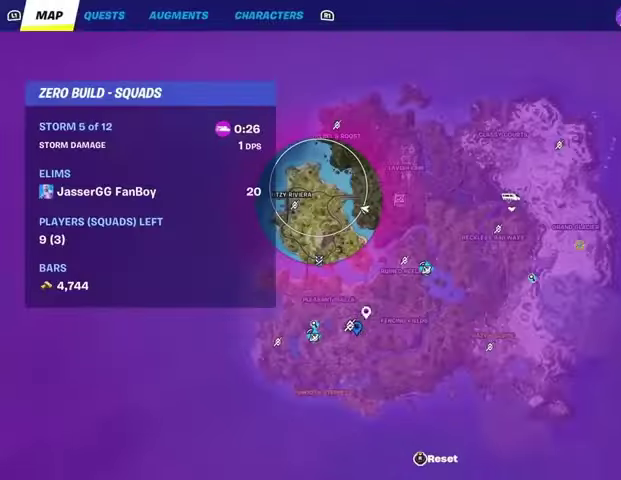
{"buttons": [], "left_stick": "up", "right_stick": "center", "events": [[67, "right_stick", "center"]]}
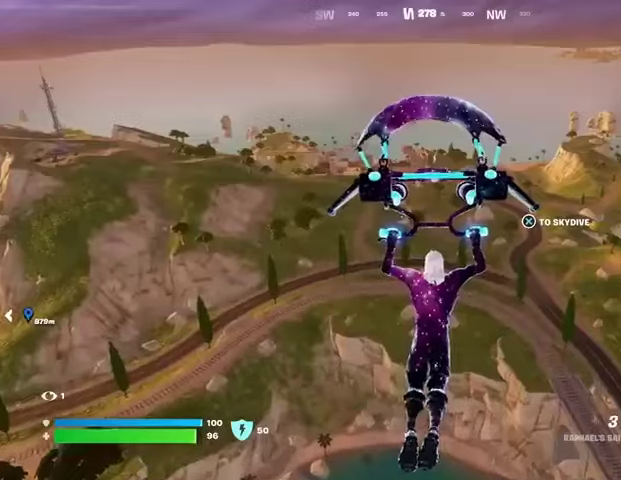
{"buttons": [], "left_stick": "up", "right_stick": "right", "events": [[433, "right_stick", "right"]]}
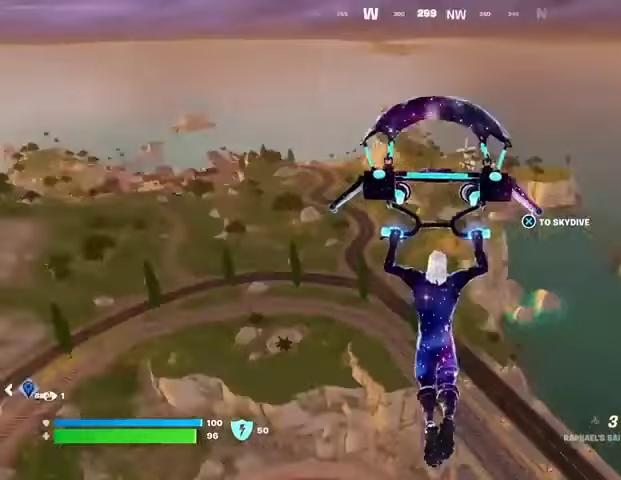
{"buttons": [], "left_stick": "up-left", "right_stick": "center", "events": [[100, "right_stick", "down"], [133, "left_stick", "up-left"], [167, "right_stick", "center"]]}
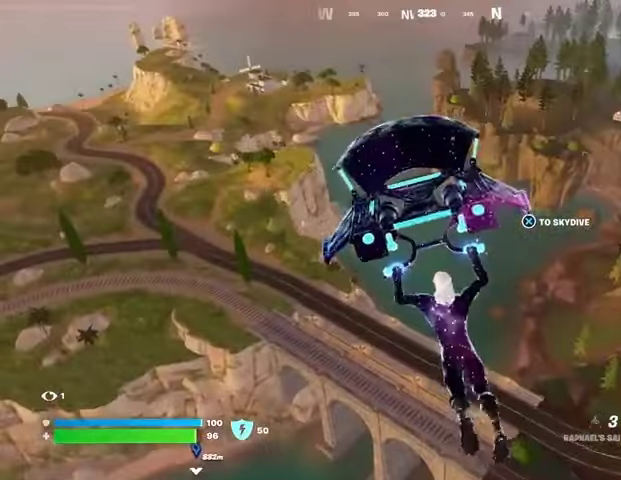
{"buttons": [], "left_stick": "left", "right_stick": "center", "events": [[233, "right_stick", "right"], [333, "left_stick", "left"], [433, "right_stick", "center"]]}
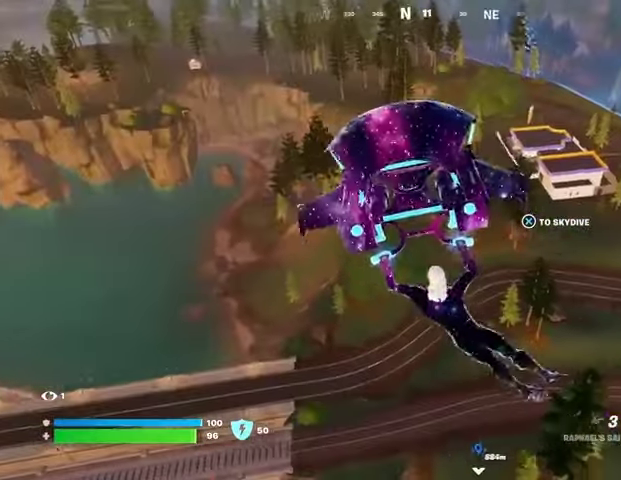
{"buttons": [], "left_stick": "left", "right_stick": "center", "events": []}
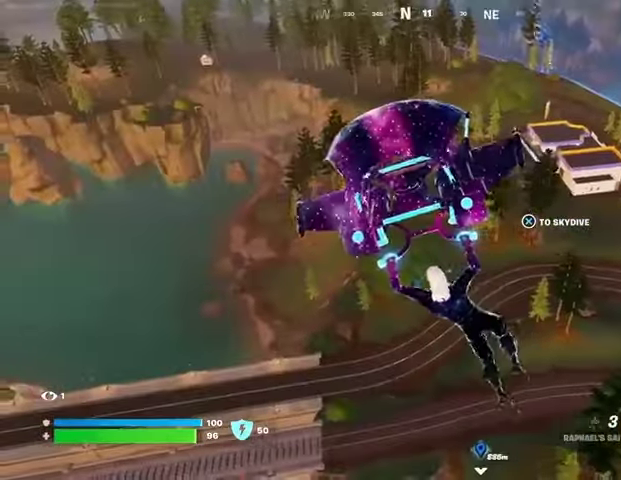
{"buttons": [], "left_stick": "left", "right_stick": "center", "events": [[33, "right_stick", "up"], [133, "right_stick", "left"], [233, "right_stick", "center"]]}
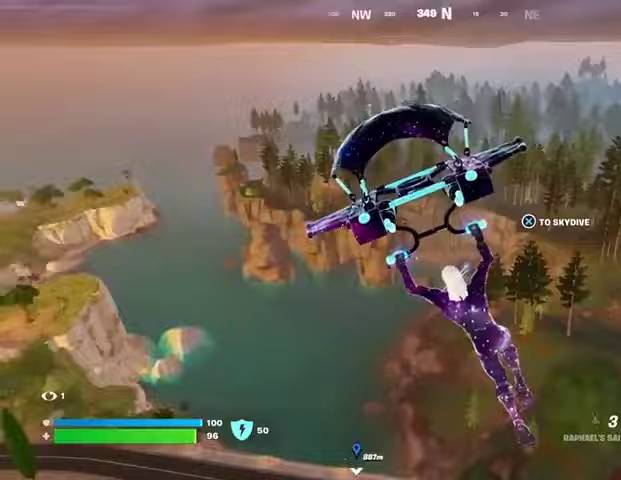
{"buttons": [], "left_stick": "up-left", "right_stick": "center", "events": [[67, "right_stick", "left"], [133, "left_stick", "up-left"], [200, "right_stick", "center"]]}
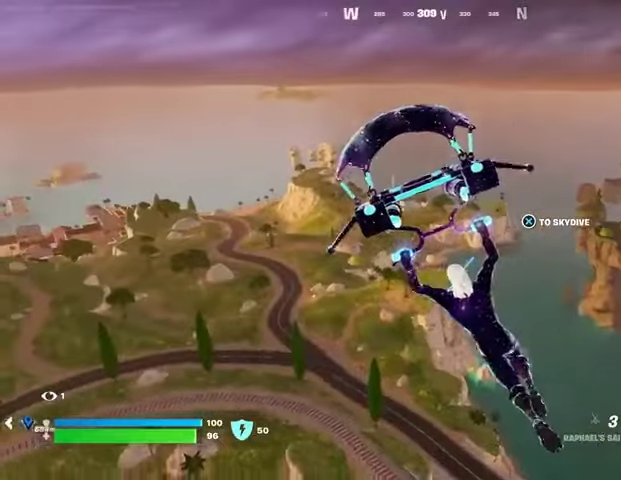
{"buttons": [], "left_stick": "up", "right_stick": "center", "events": [[367, "right_stick", "left"], [400, "left_stick", "up"], [500, "right_stick", "center"]]}
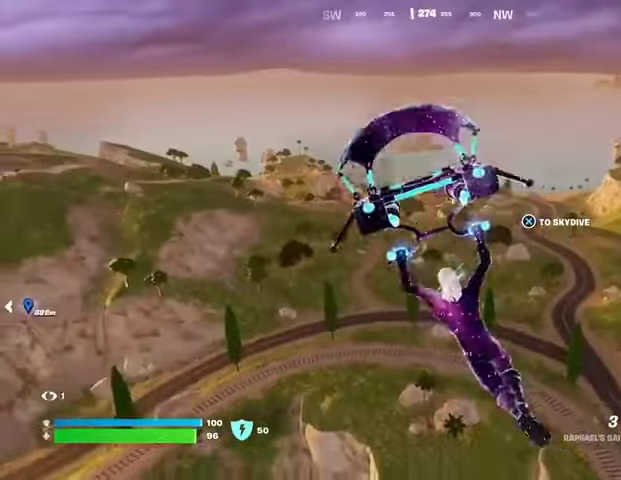
{"buttons": [], "left_stick": "up", "right_stick": "center", "events": [[333, "right_stick", "left"], [400, "L3", "down"], [467, "right_stick", "center"], [500, "L3", "up"]]}
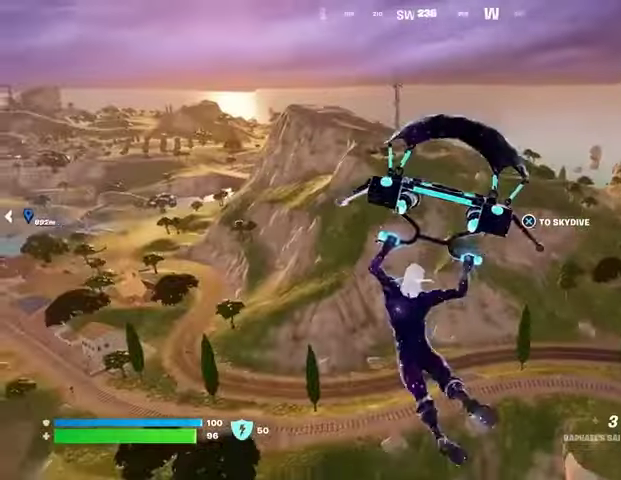
{"buttons": [], "left_stick": "up-right", "right_stick": "left", "events": [[67, "L3", "down"], [167, "L3", "up"], [267, "left_stick", "center"], [433, "left_stick", "up-right"], [467, "right_stick", "left"]]}
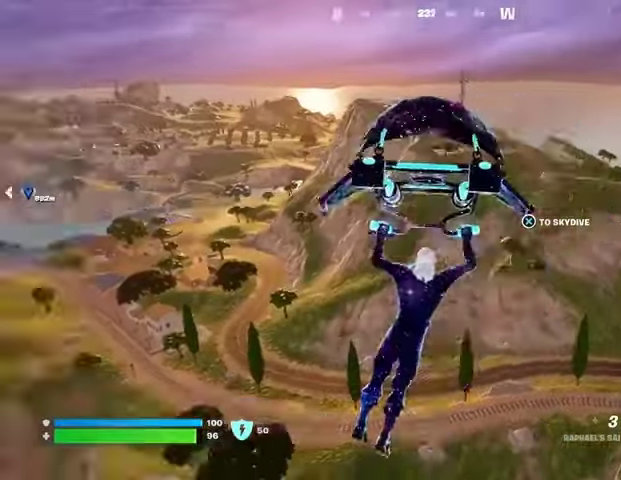
{"buttons": [], "left_stick": "up-right", "right_stick": "center", "events": [[100, "right_stick", "center"]]}
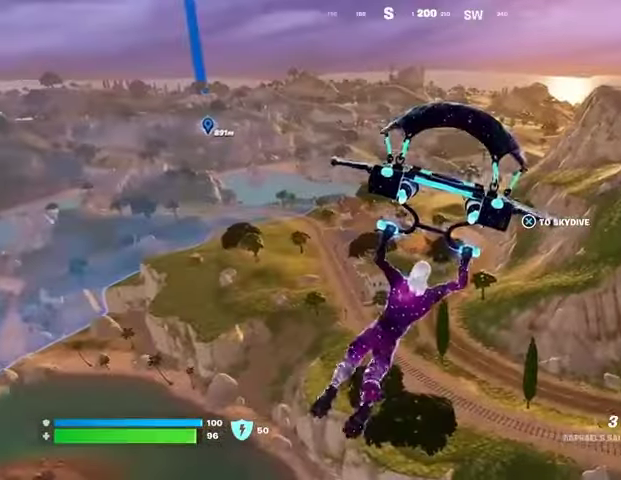
{"buttons": [], "left_stick": "up-right", "right_stick": "right", "events": [[500, "right_stick", "right"]]}
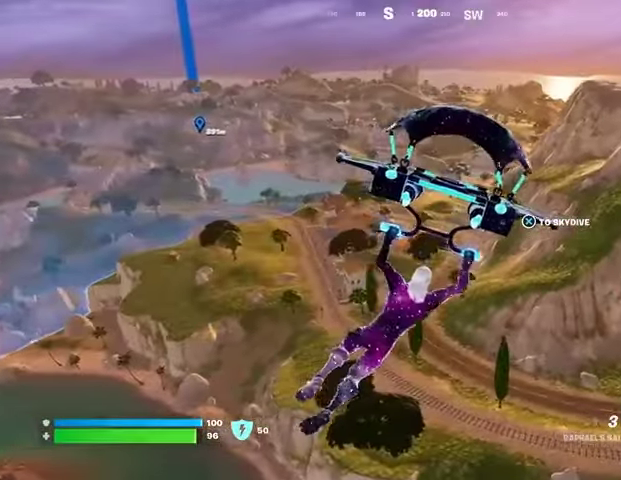
{"buttons": [], "left_stick": "up", "right_stick": "center", "events": [[133, "right_stick", "center"], [367, "left_stick", "up"]]}
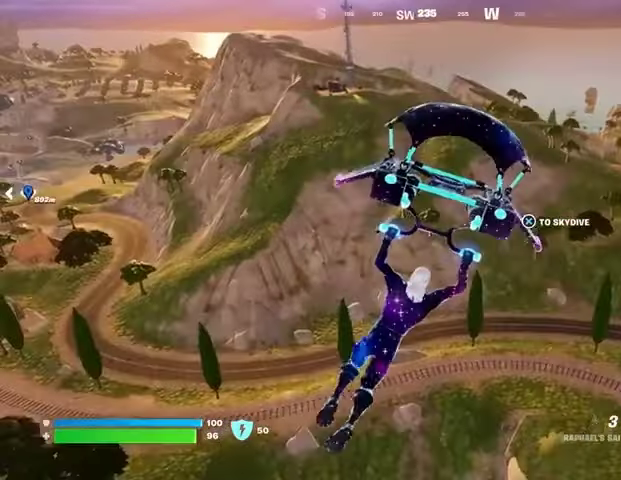
{"buttons": [], "left_stick": "up", "right_stick": "center", "events": [[100, "left_stick", "up-right"], [167, "right_stick", "right"], [200, "left_stick", "up"], [267, "right_stick", "center"]]}
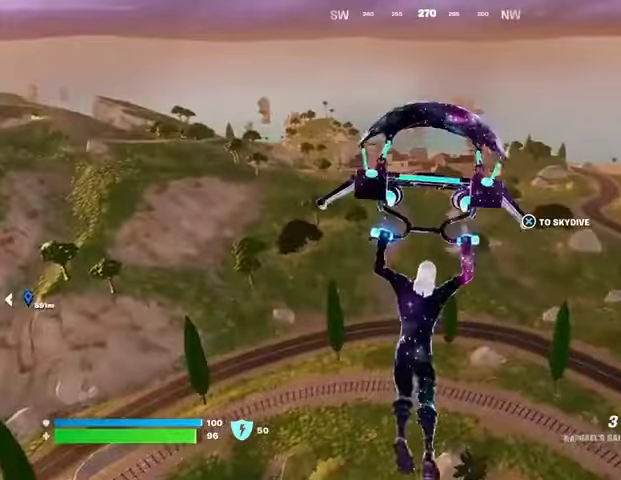
{"buttons": [], "left_stick": "up", "right_stick": "center", "events": [[367, "right_stick", "left"], [433, "right_stick", "center"]]}
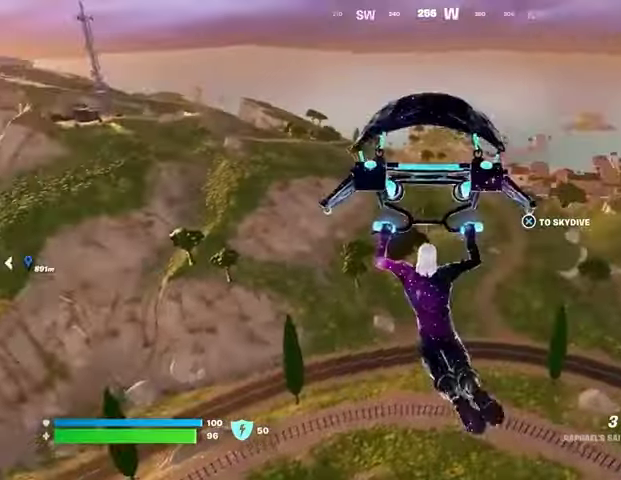
{"buttons": [], "left_stick": "up-right", "right_stick": "center", "events": [[267, "right_stick", "left"], [333, "left_stick", "up-right"], [367, "right_stick", "center"]]}
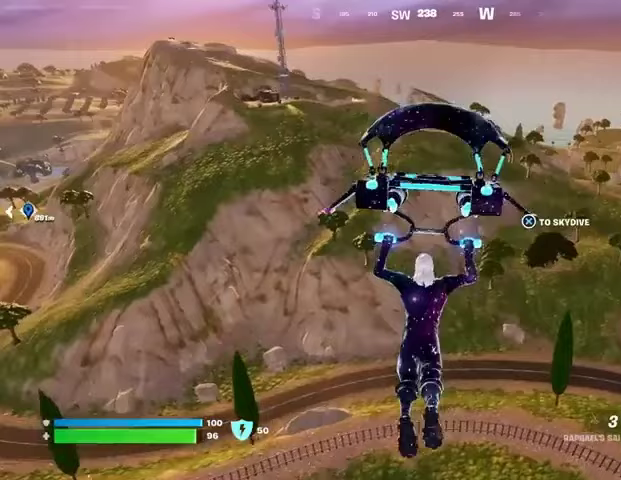
{"buttons": [], "left_stick": "up-right", "right_stick": "center", "events": []}
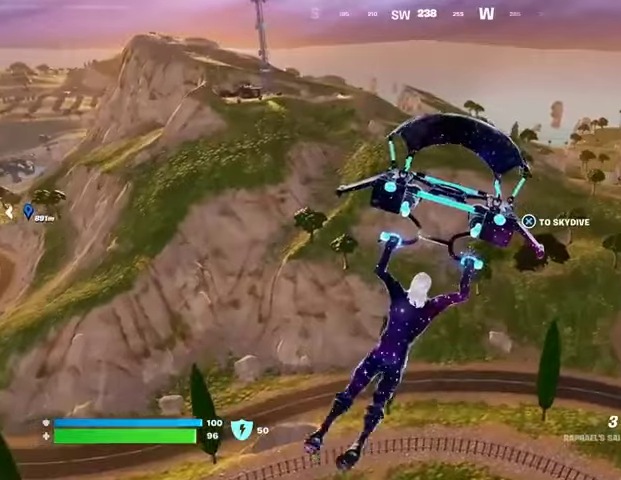
{"buttons": [], "left_stick": "up-right", "right_stick": "center"}
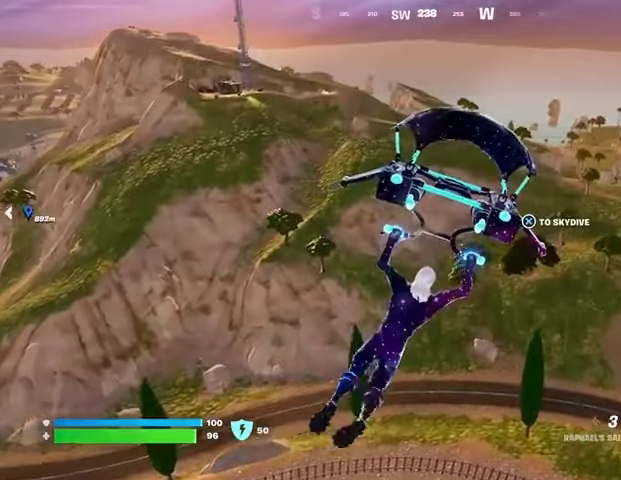
{"buttons": [], "left_stick": "up-right", "right_stick": "center", "events": []}
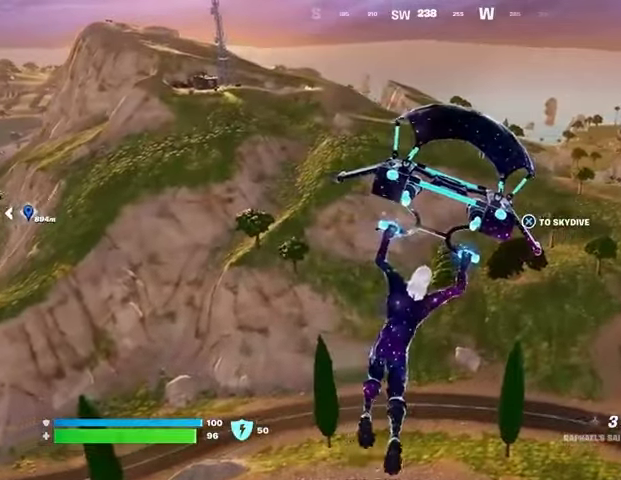
{"buttons": [], "left_stick": "up", "right_stick": "center", "events": [[33, "left_stick", "up"]]}
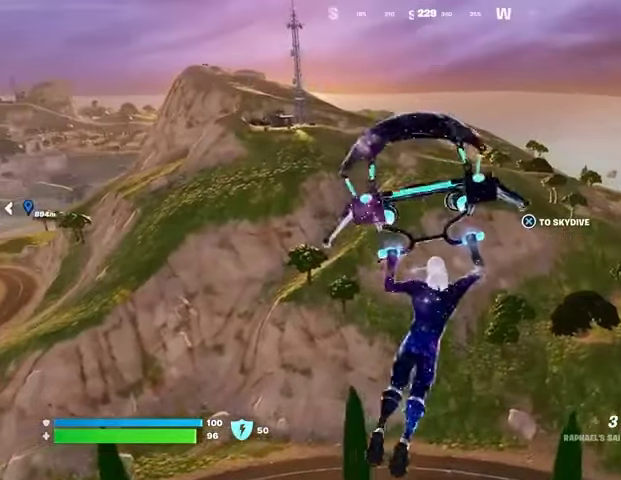
{"buttons": [], "left_stick": "up", "right_stick": "center", "events": []}
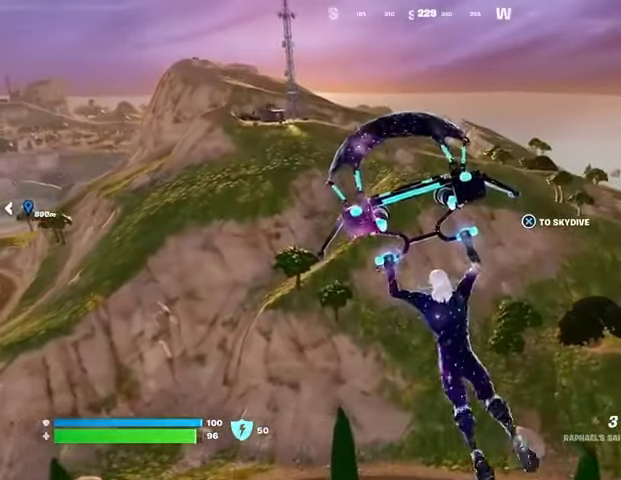
{"buttons": [], "left_stick": "up", "right_stick": "center", "events": []}
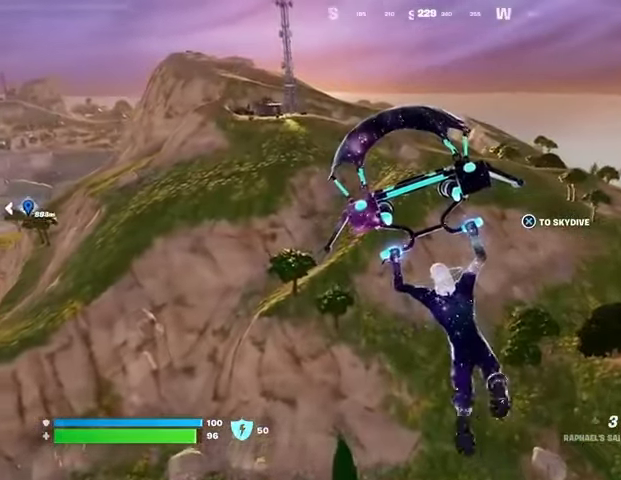
{"buttons": [], "left_stick": "up-left", "right_stick": "center", "events": [[333, "right_stick", "right"], [400, "left_stick", "up-left"], [467, "right_stick", "center"]]}
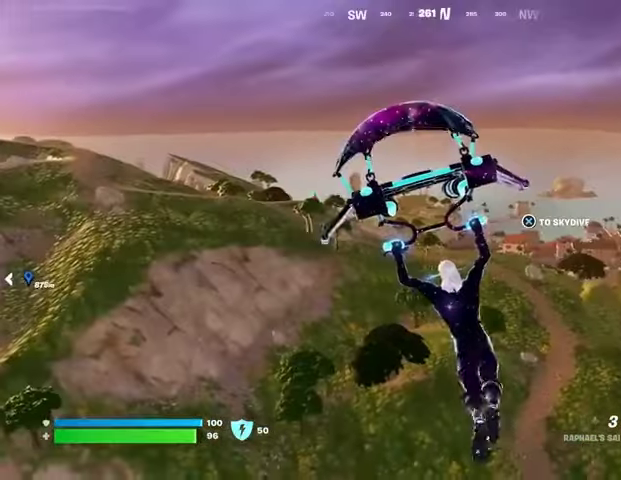
{"buttons": [], "left_stick": "up-left", "right_stick": "center", "events": []}
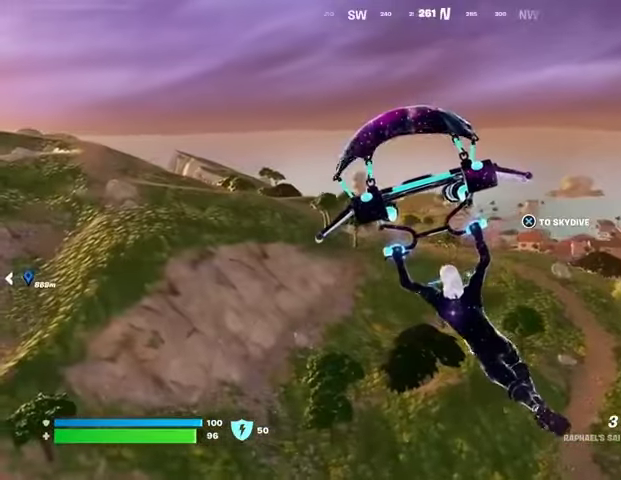
{"buttons": [], "left_stick": "up-left", "right_stick": "center", "events": []}
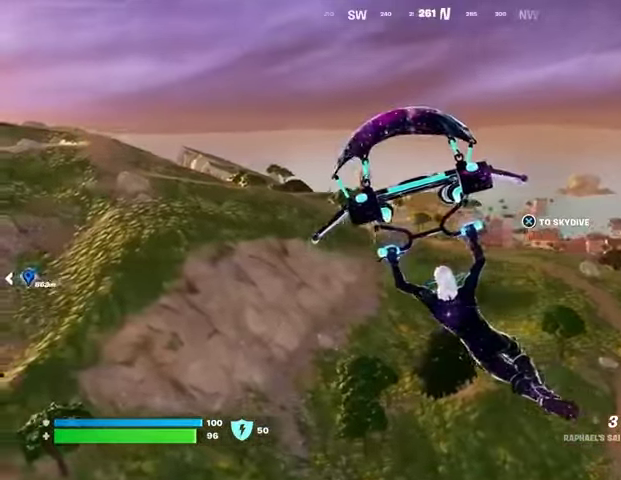
{"buttons": [], "left_stick": "up", "right_stick": "center", "events": [[33, "right_stick", "left"], [67, "left_stick", "up"], [167, "right_stick", "center"]]}